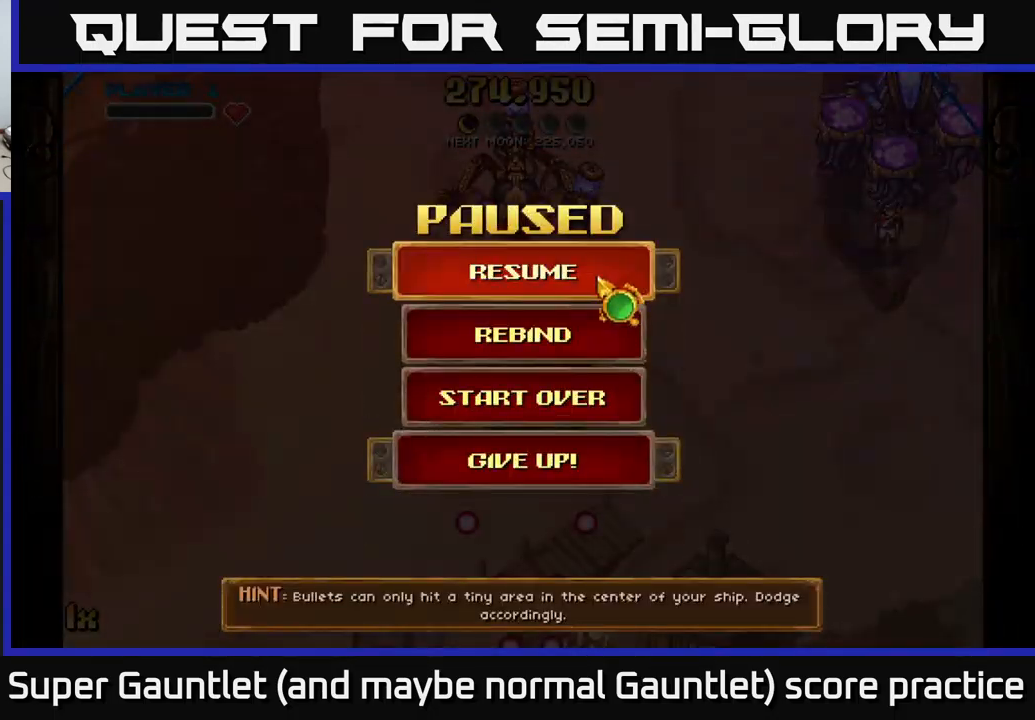
Gameplay with a controller (Xbox layout); each line is a JSON object with the inputs held at the frame after it. "events" lists button and stick changes between this image and that frame as [ms after this image, input, new state], when the widget could be followed in between.
{"buttons": ["A"], "left_stick": "center", "right_stick": "center", "events": [[200, "left_stick", "center"], [383, "left_stick", "down"], [483, "A", "down"], [500, "left_stick", "center"]]}
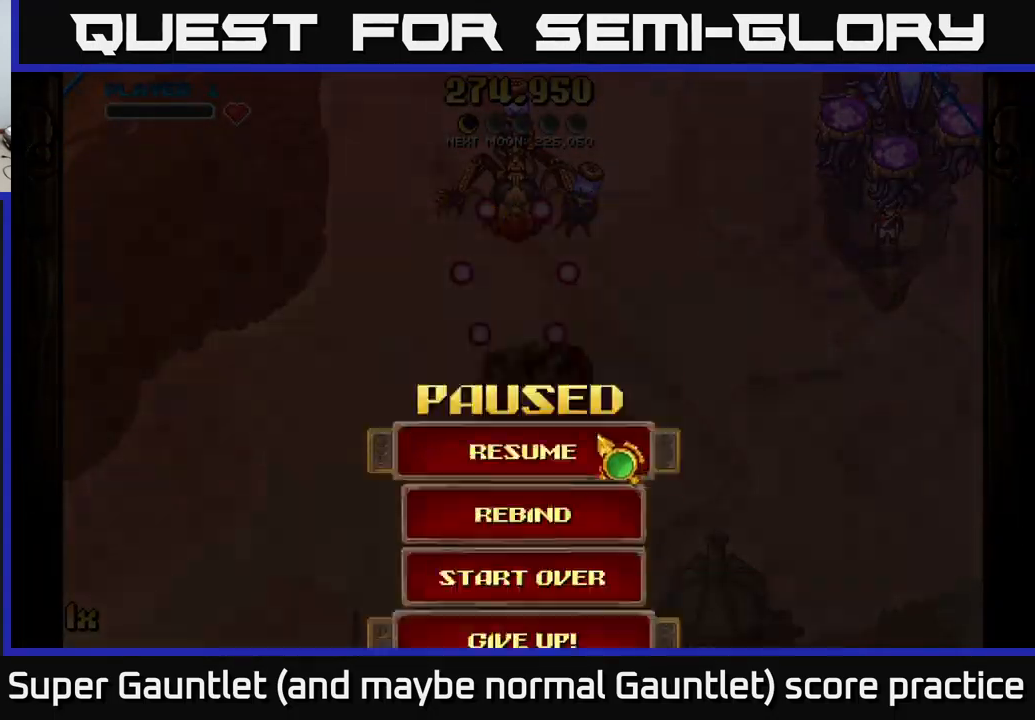
{"buttons": [], "left_stick": "center", "right_stick": "center", "events": [[150, "A", "up"]]}
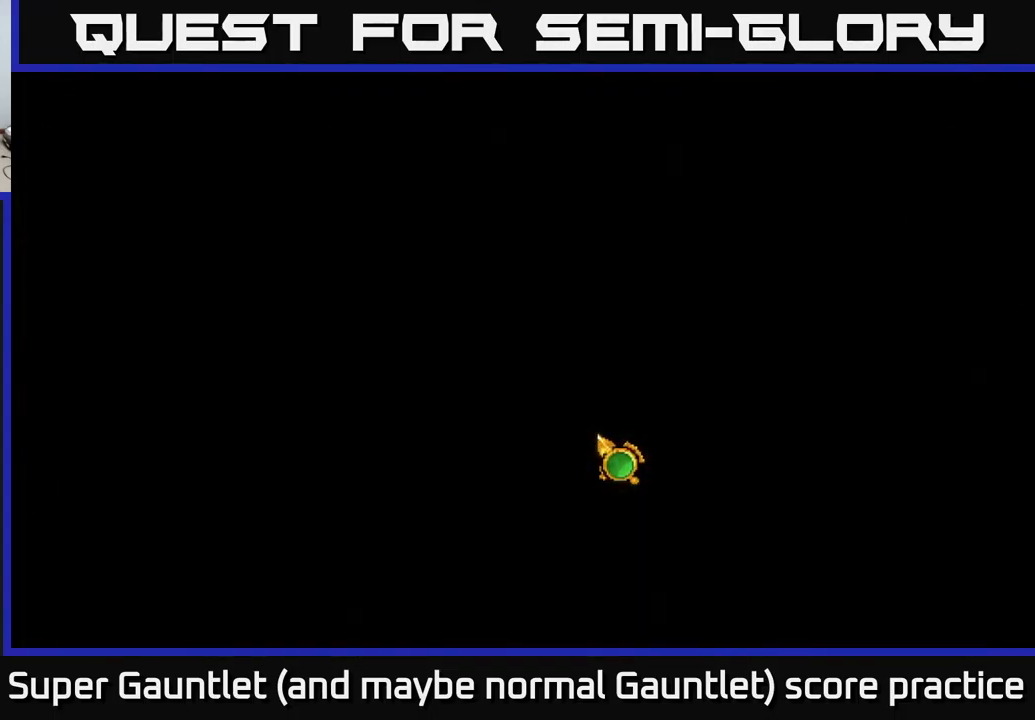
{"buttons": [], "left_stick": "center", "right_stick": "center", "events": []}
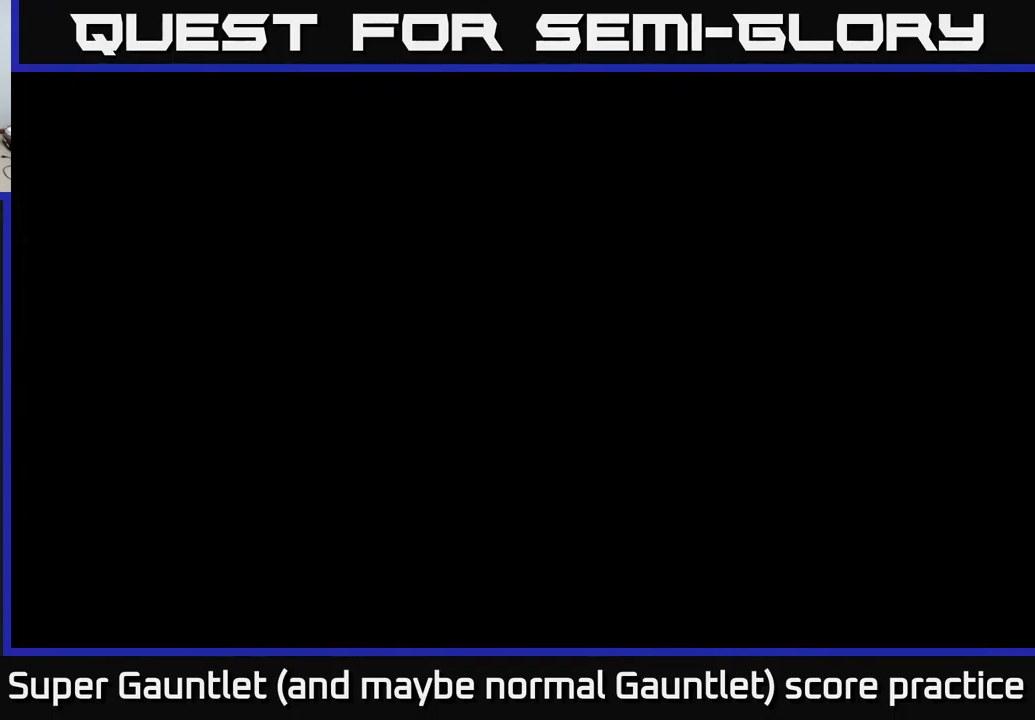
{"buttons": [], "left_stick": "center", "right_stick": "center", "events": []}
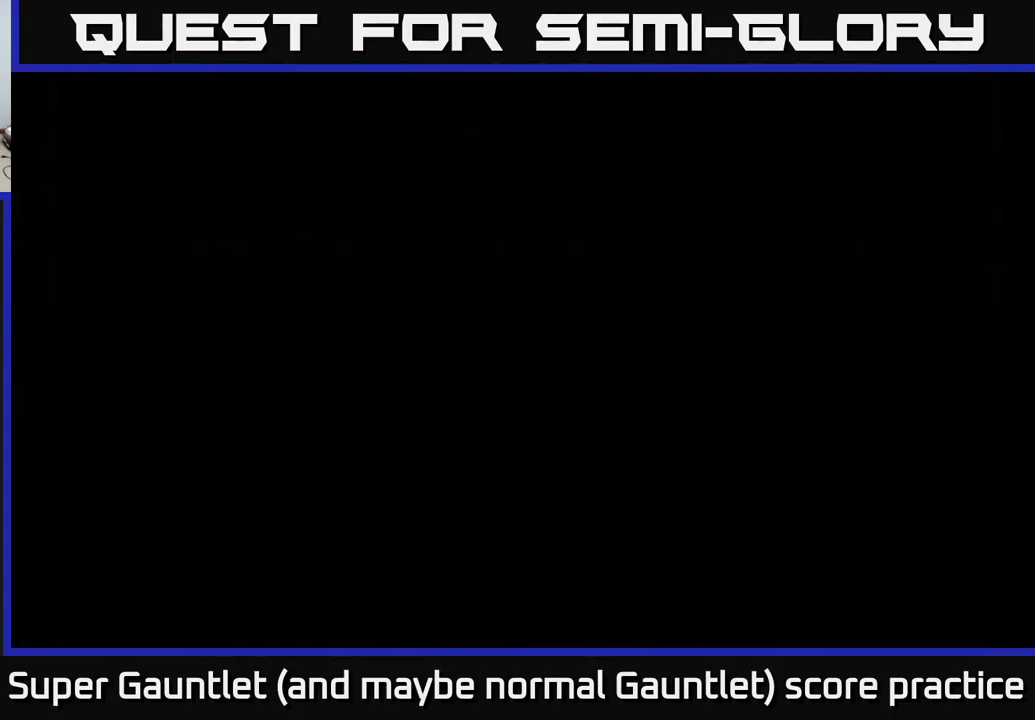
{"buttons": [], "left_stick": "center", "right_stick": "center", "events": []}
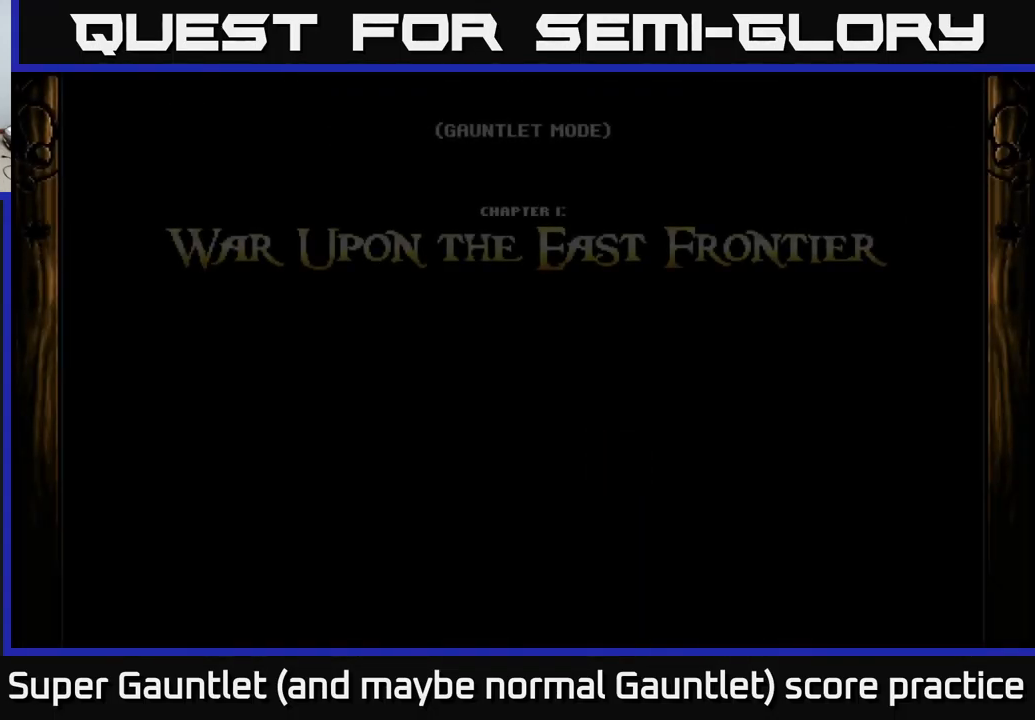
{"buttons": [], "left_stick": "center", "right_stick": "center", "events": []}
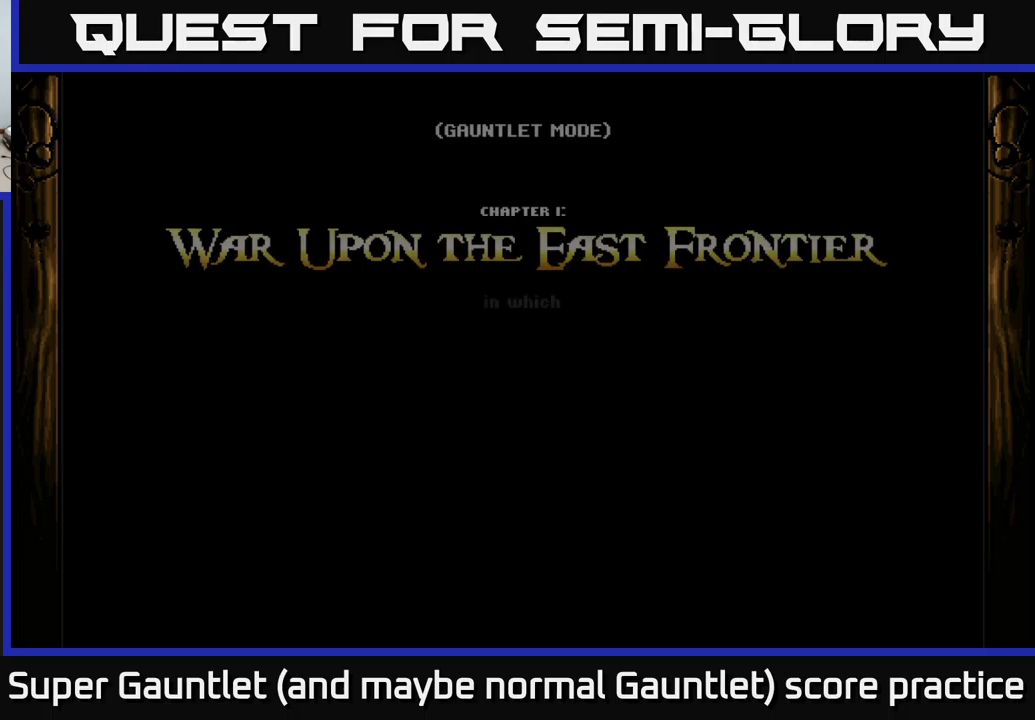
{"buttons": [], "left_stick": "center", "right_stick": "center", "events": []}
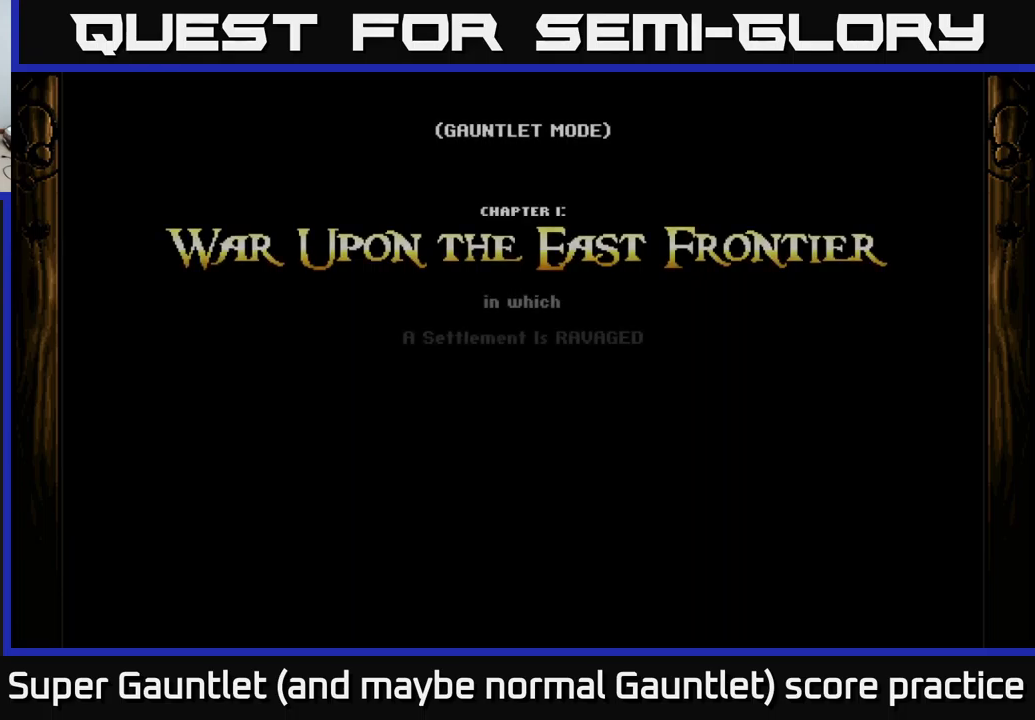
{"buttons": [], "left_stick": "center", "right_stick": "center", "events": []}
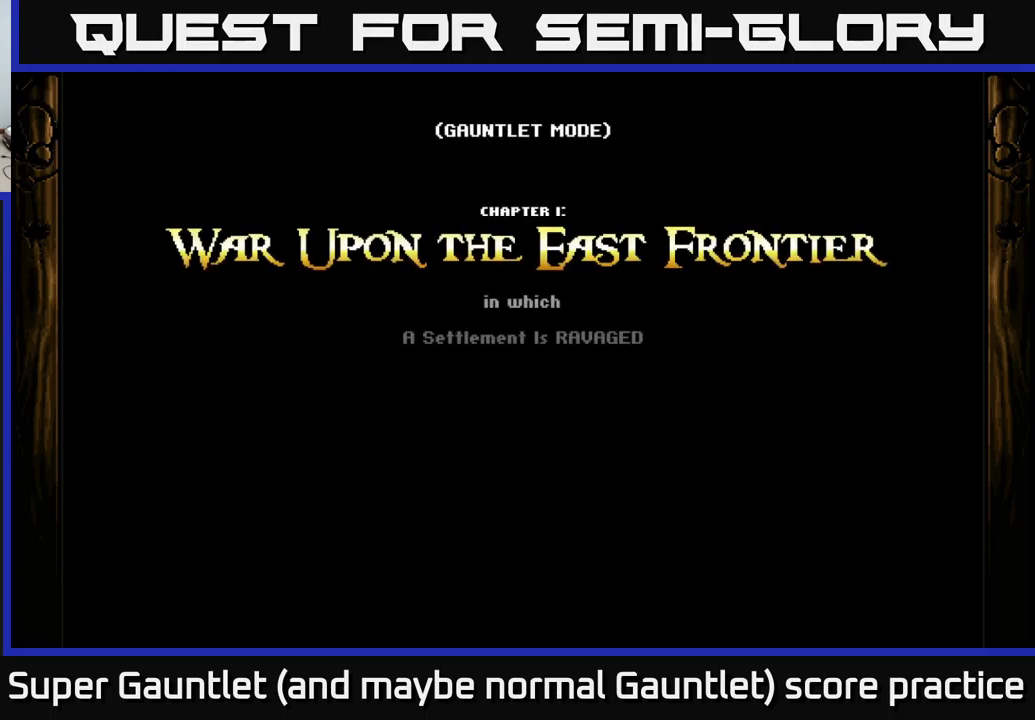
{"buttons": [], "left_stick": "center", "right_stick": "center", "events": []}
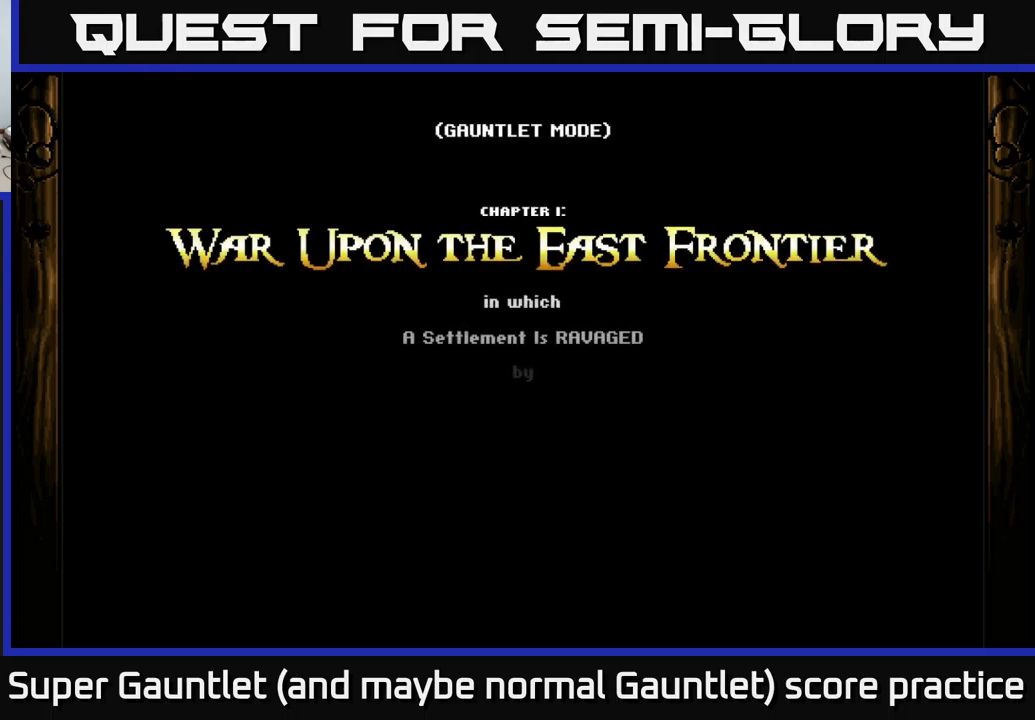
{"buttons": [], "left_stick": "center", "right_stick": "center", "events": []}
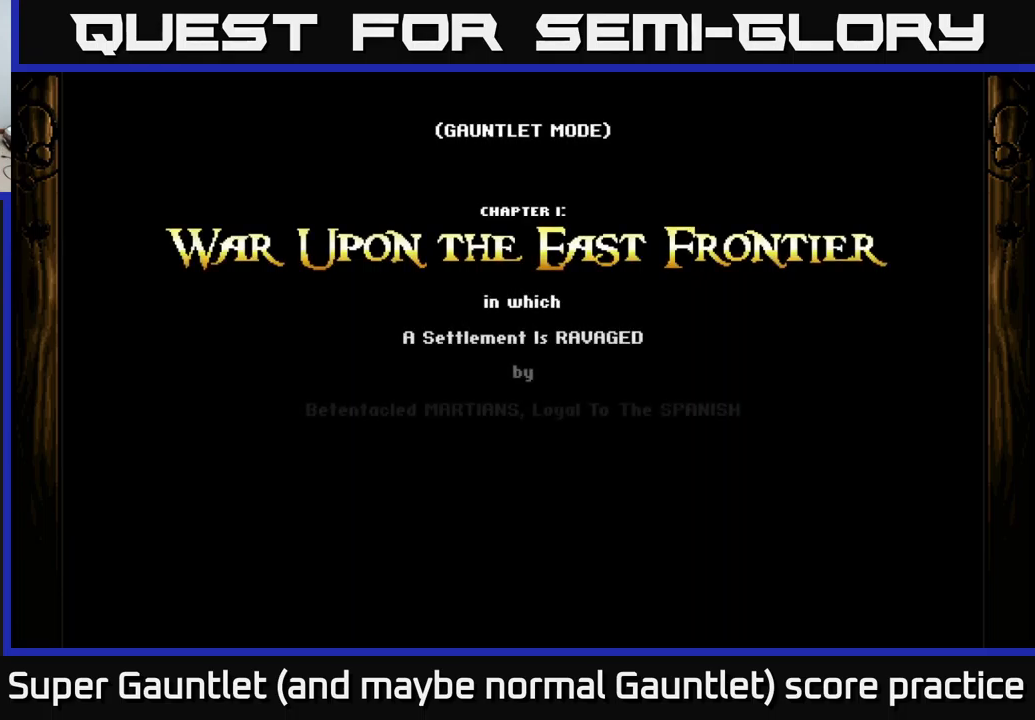
{"buttons": ["A"], "left_stick": "center", "right_stick": "center", "events": [[284, "A", "down"]]}
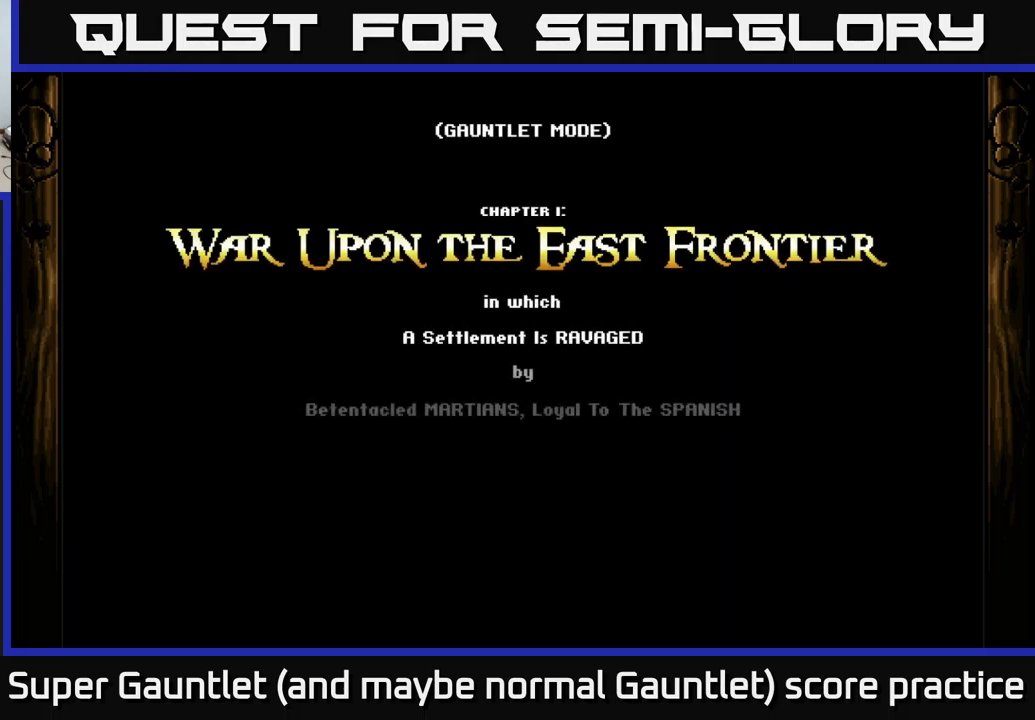
{"buttons": [], "left_stick": "center", "right_stick": "center", "events": [[217, "A", "up"]]}
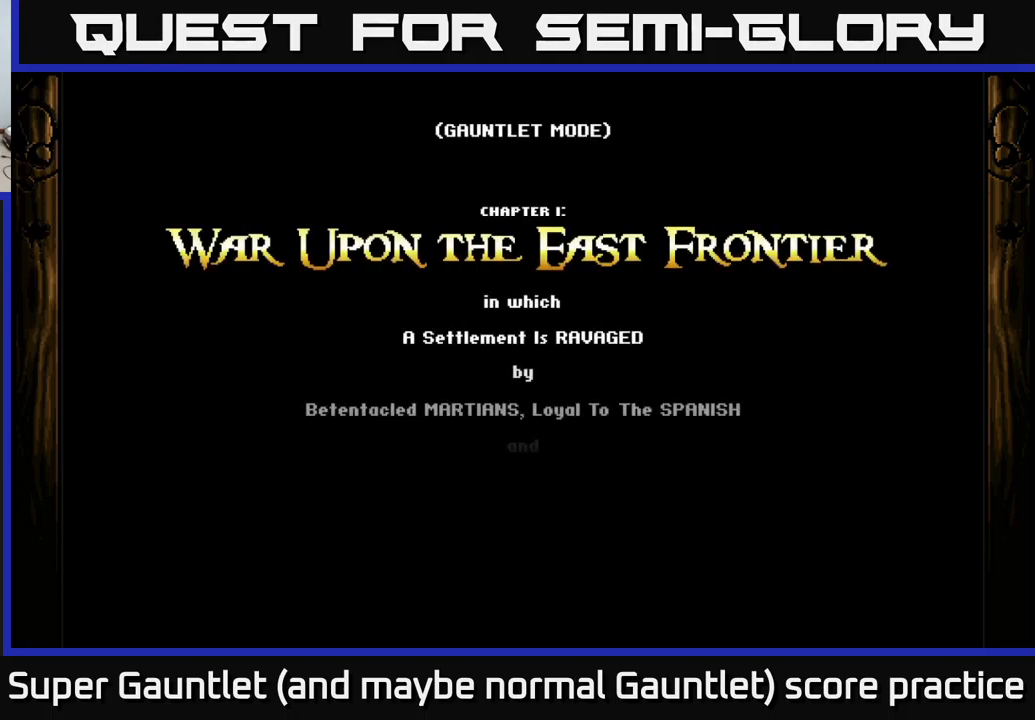
{"buttons": [], "left_stick": "center", "right_stick": "center", "events": []}
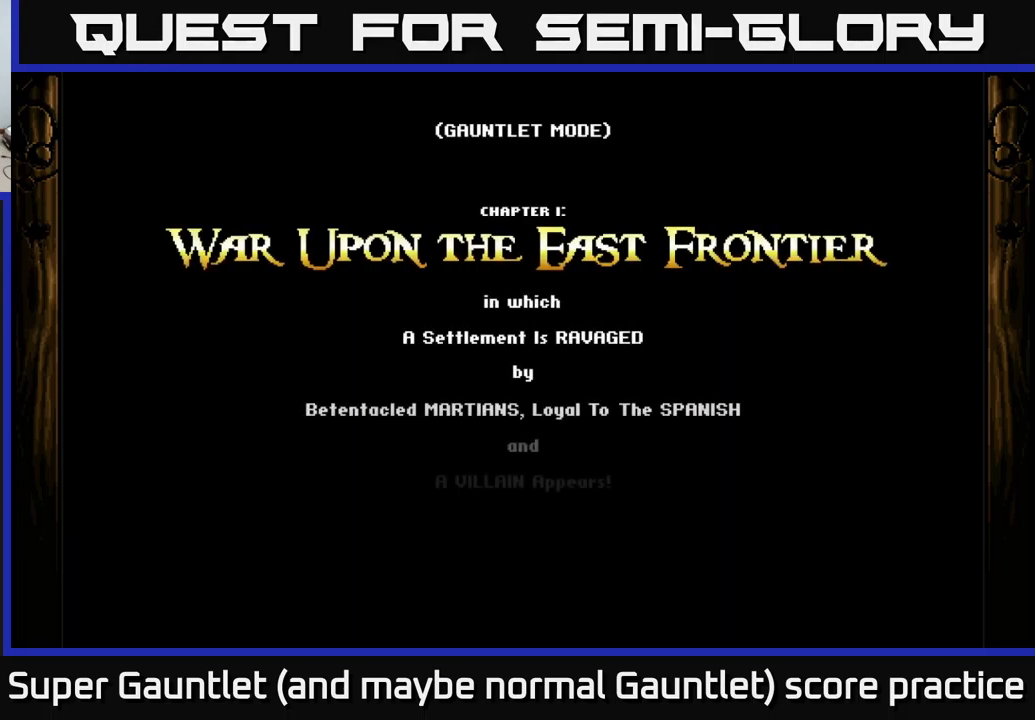
{"buttons": [], "left_stick": "center", "right_stick": "center", "events": []}
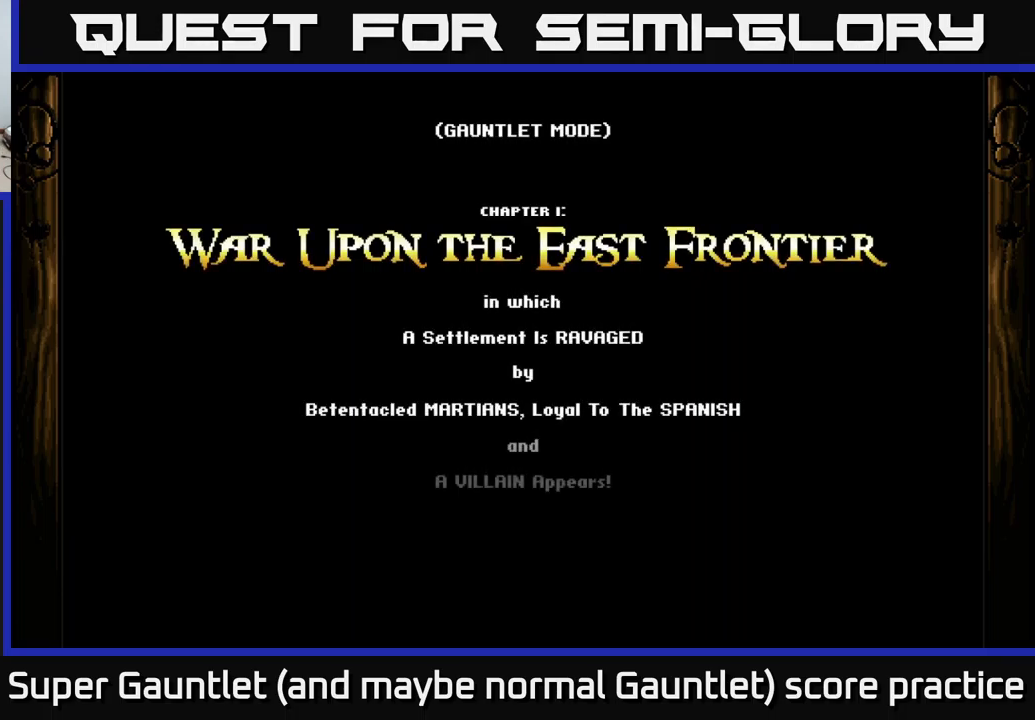
{"buttons": [], "left_stick": "center", "right_stick": "center", "events": [[250, "A", "down"], [400, "A", "up"]]}
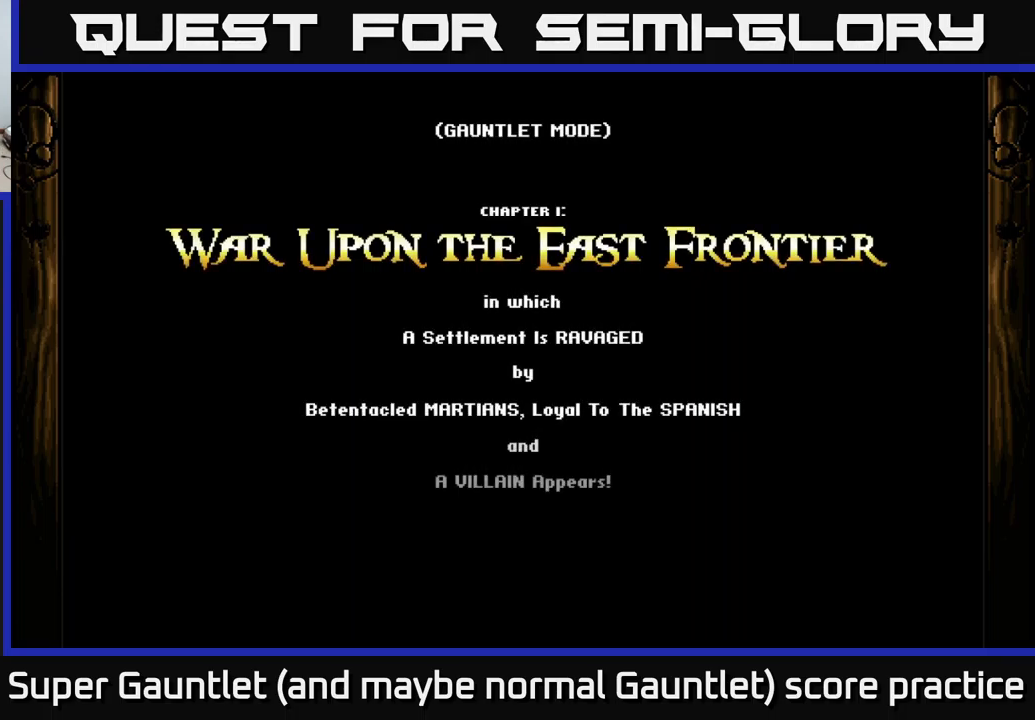
{"buttons": [], "left_stick": "center", "right_stick": "center", "events": [[34, "A", "down"], [150, "A", "up"], [217, "A", "down"], [267, "A", "up"], [400, "A", "down"], [450, "A", "up"]]}
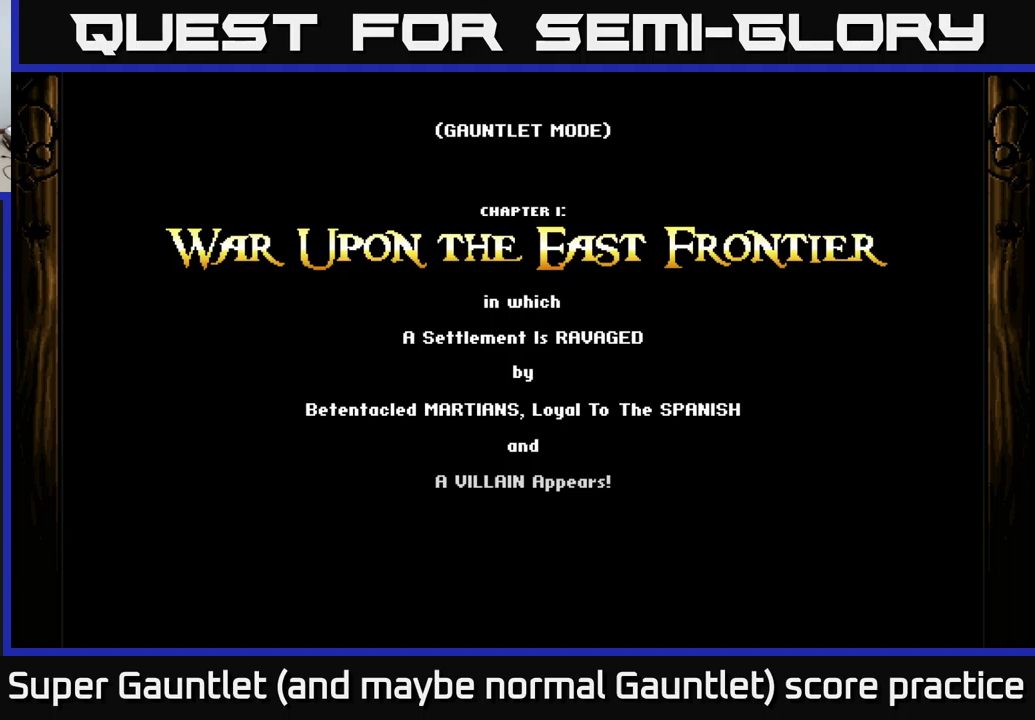
{"buttons": [], "left_stick": "center", "right_stick": "center", "events": [[33, "A", "down"], [133, "A", "up"]]}
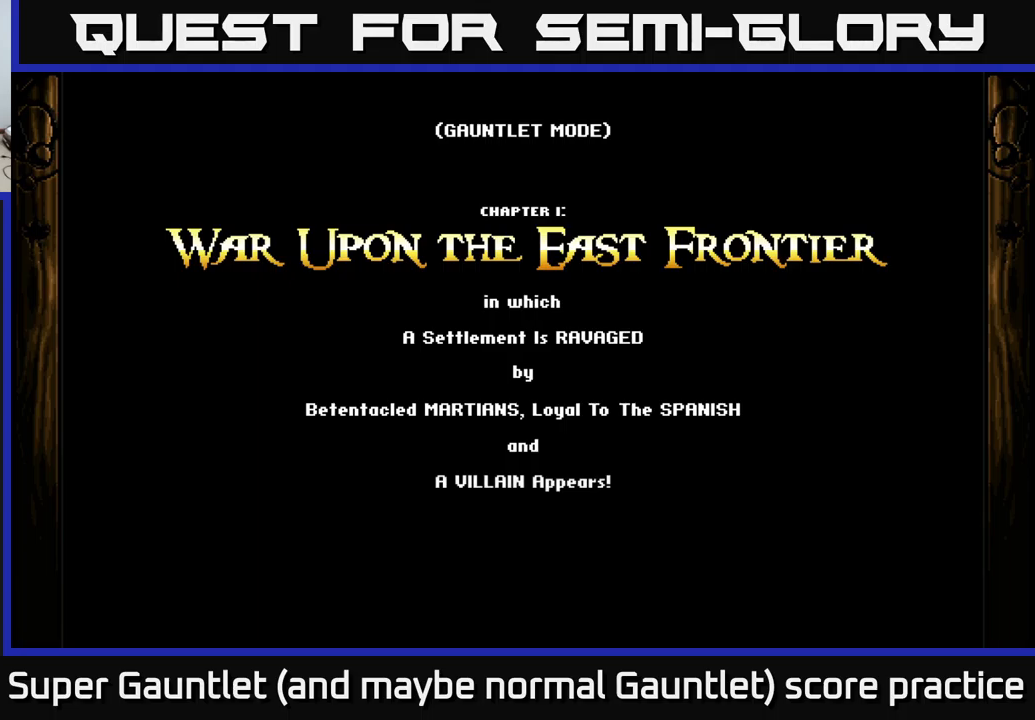
{"buttons": [], "left_stick": "center", "right_stick": "center", "events": []}
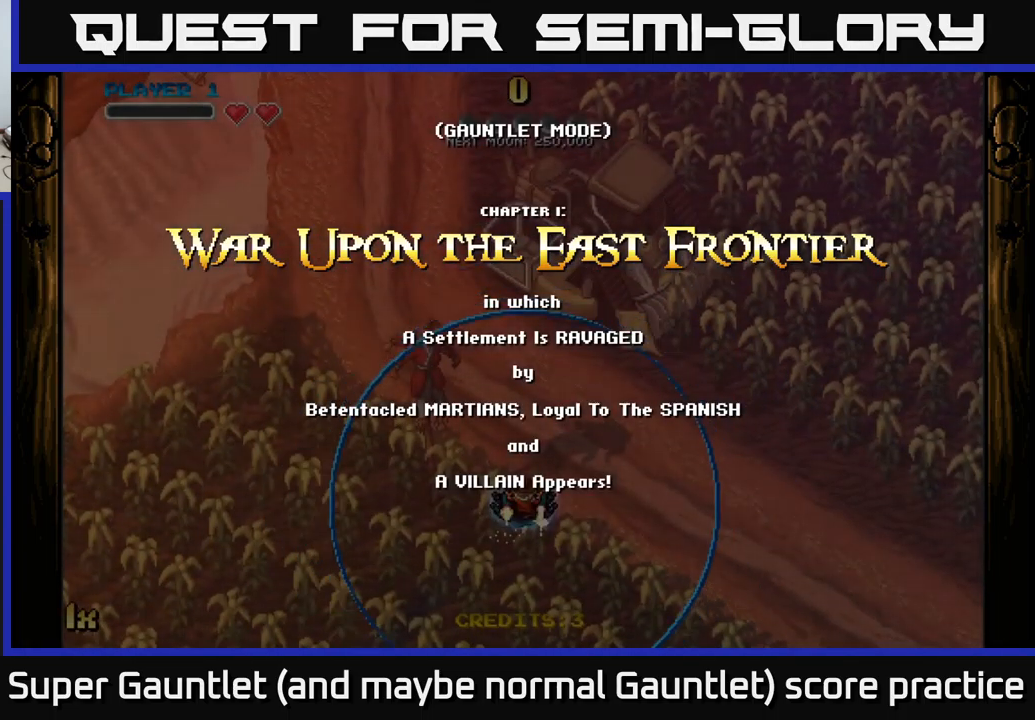
{"buttons": ["A"], "left_stick": "down-left", "right_stick": "center", "events": [[66, "left_stick", "down-left"], [200, "A", "down"]]}
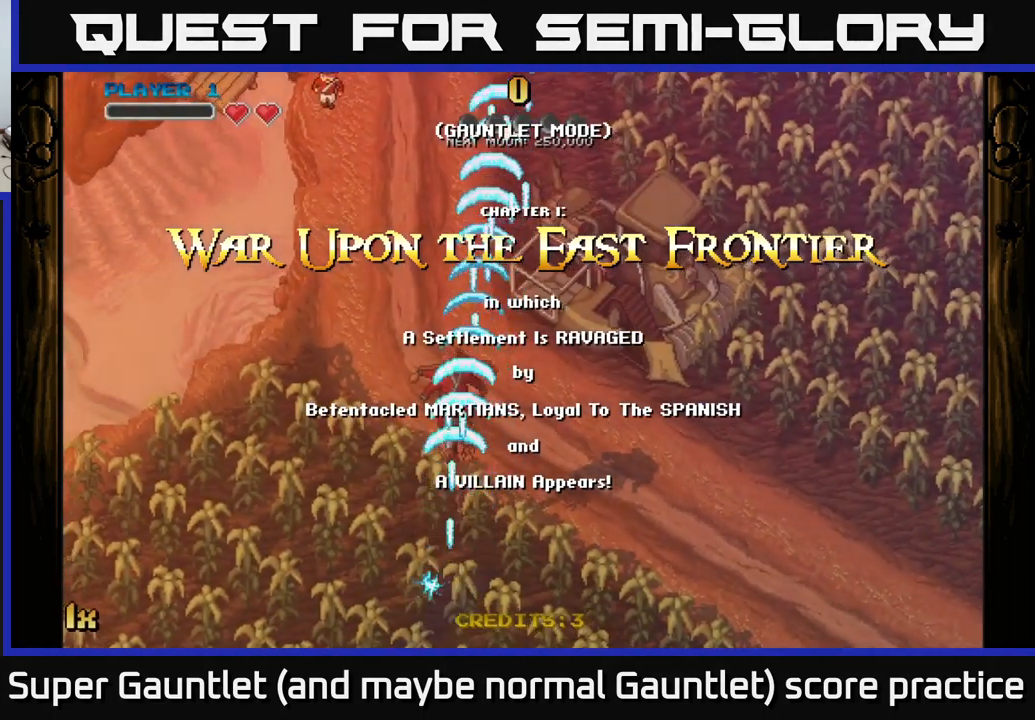
{"buttons": ["A"], "left_stick": "up", "right_stick": "center", "events": [[83, "left_stick", "up"], [133, "X", "down"], [266, "X", "up"]]}
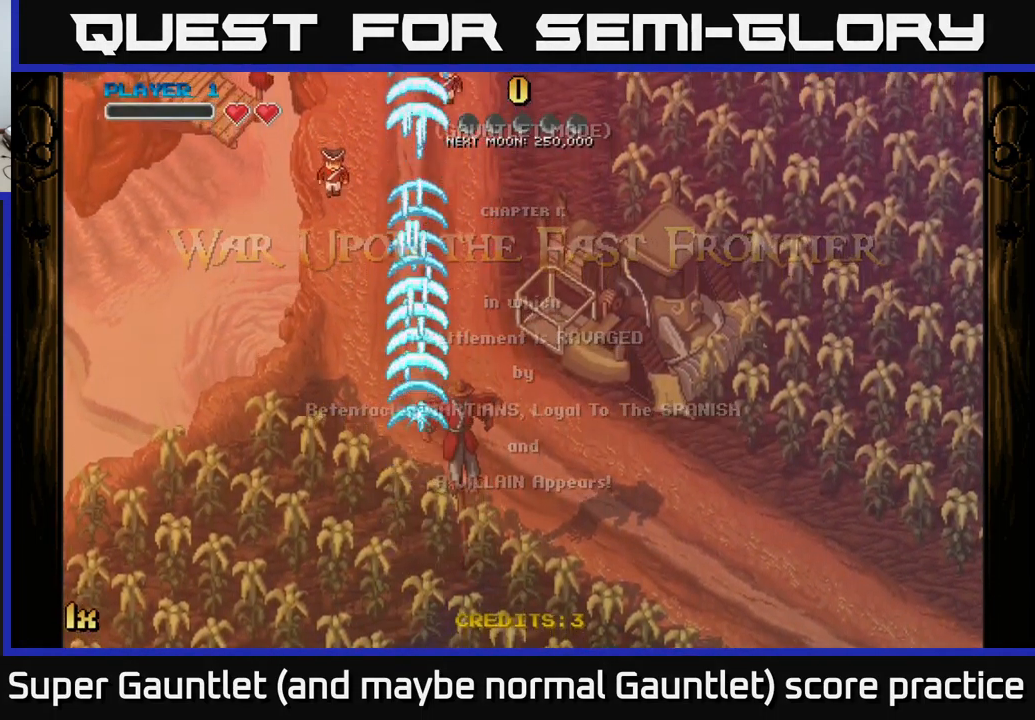
{"buttons": ["A", "X"], "left_stick": "up", "right_stick": "center", "events": [[83, "left_stick", "center"], [133, "left_stick", "down"], [350, "left_stick", "center"], [400, "left_stick", "up"], [450, "X", "down"]]}
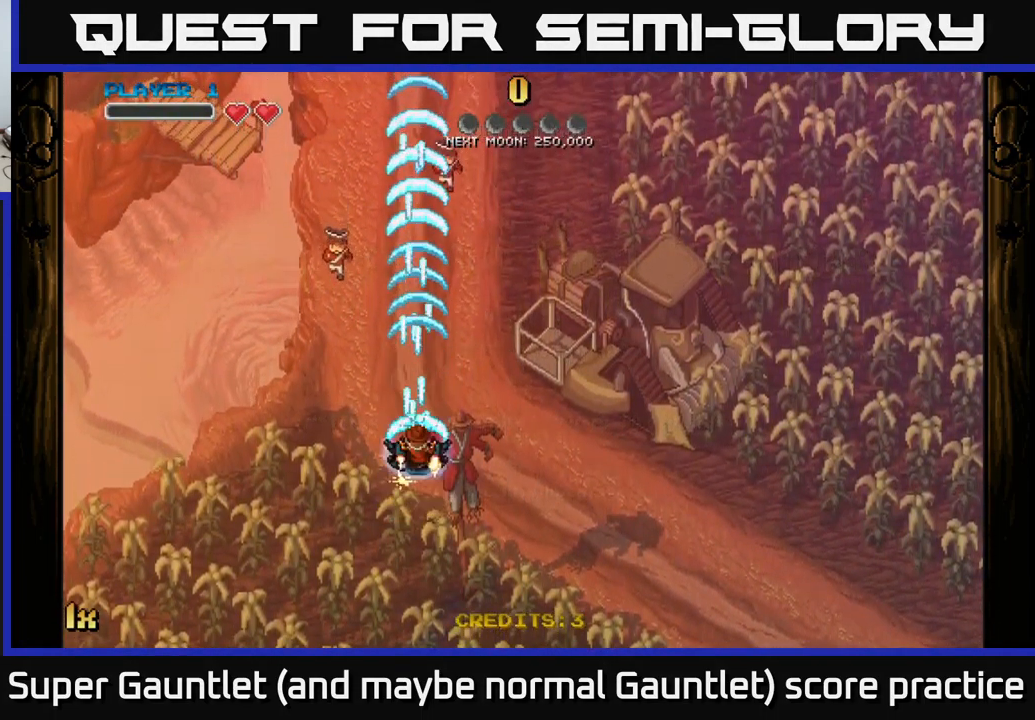
{"buttons": ["A"], "left_stick": "down", "right_stick": "center", "events": [[50, "X", "up"], [233, "left_stick", "center"], [350, "left_stick", "down"]]}
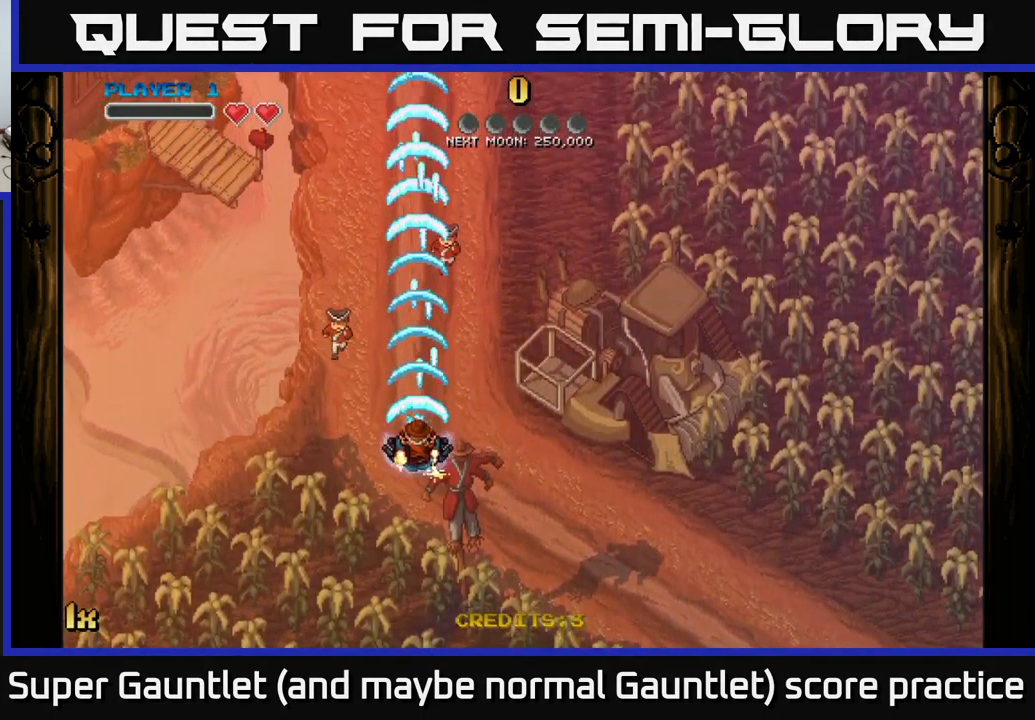
{"buttons": ["A"], "left_stick": "up", "right_stick": "center", "events": [[433, "left_stick", "up"]]}
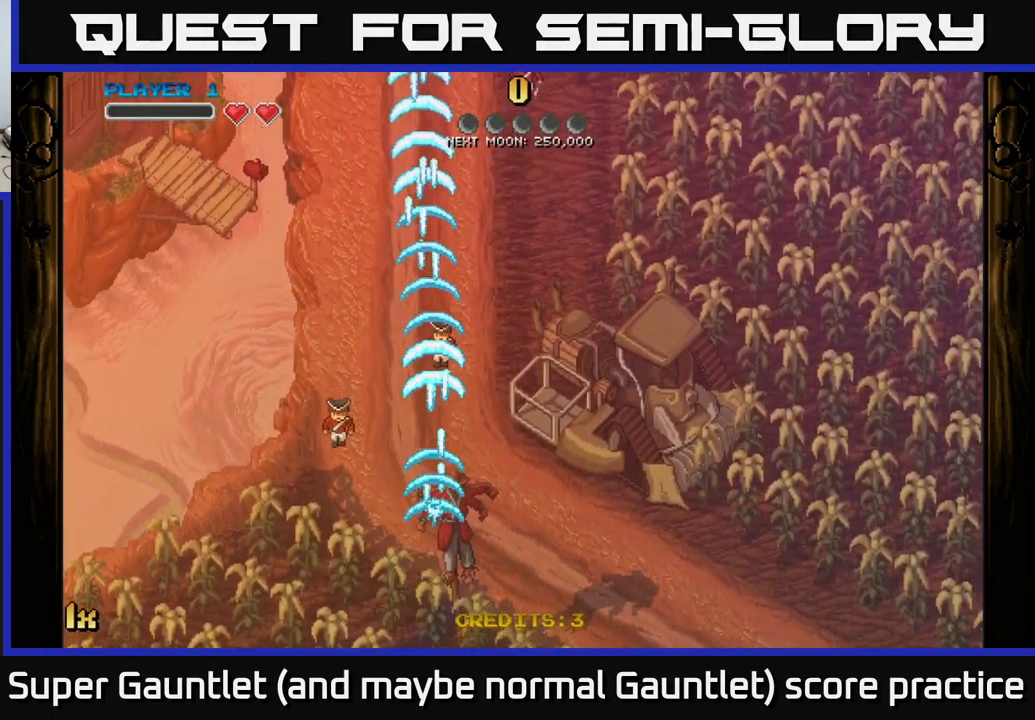
{"buttons": ["A"], "left_stick": "center", "right_stick": "center", "events": [[33, "X", "down"], [116, "X", "up"], [450, "left_stick", "center"]]}
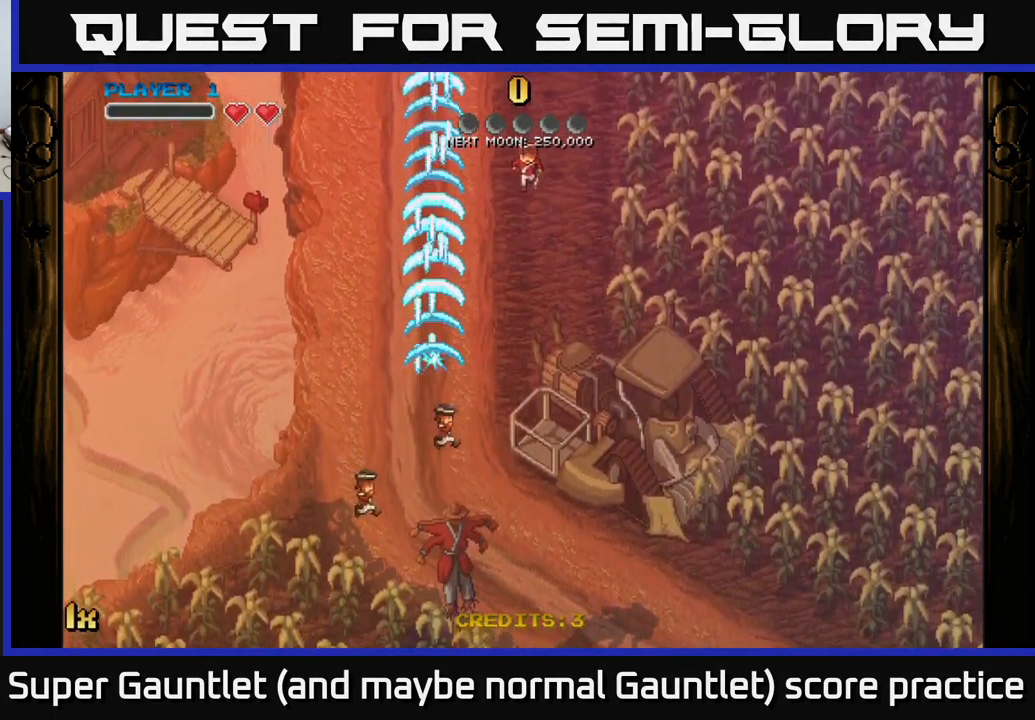
{"buttons": ["A"], "left_stick": "center", "right_stick": "center", "events": [[50, "left_stick", "down"], [366, "left_stick", "center"]]}
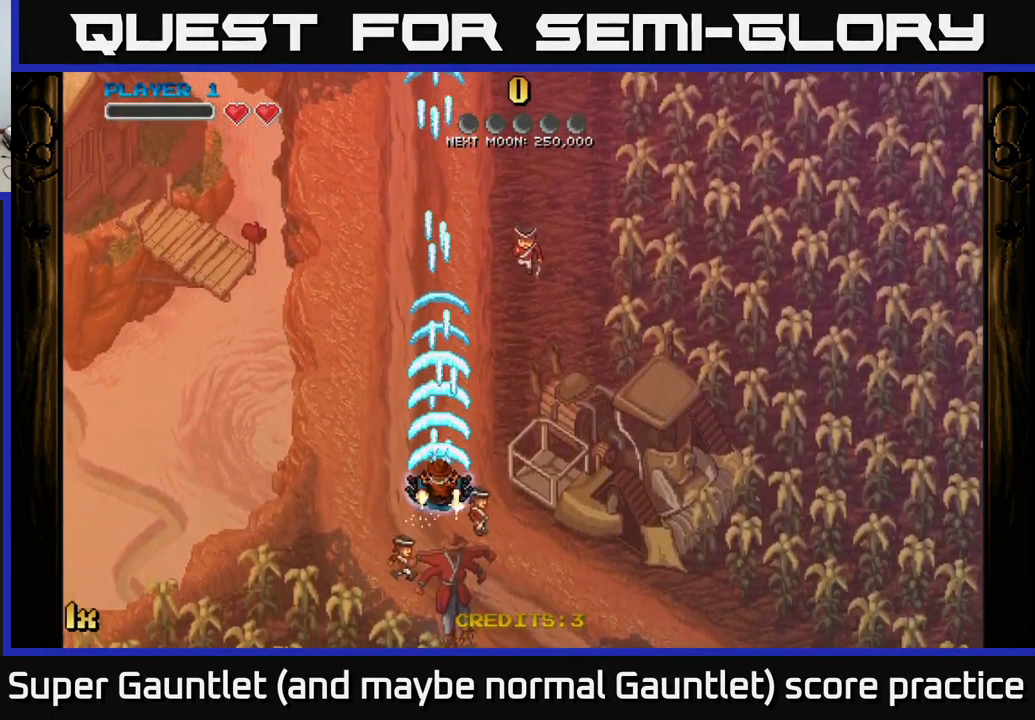
{"buttons": ["A"], "left_stick": "right", "right_stick": "center", "events": [[333, "left_stick", "right"]]}
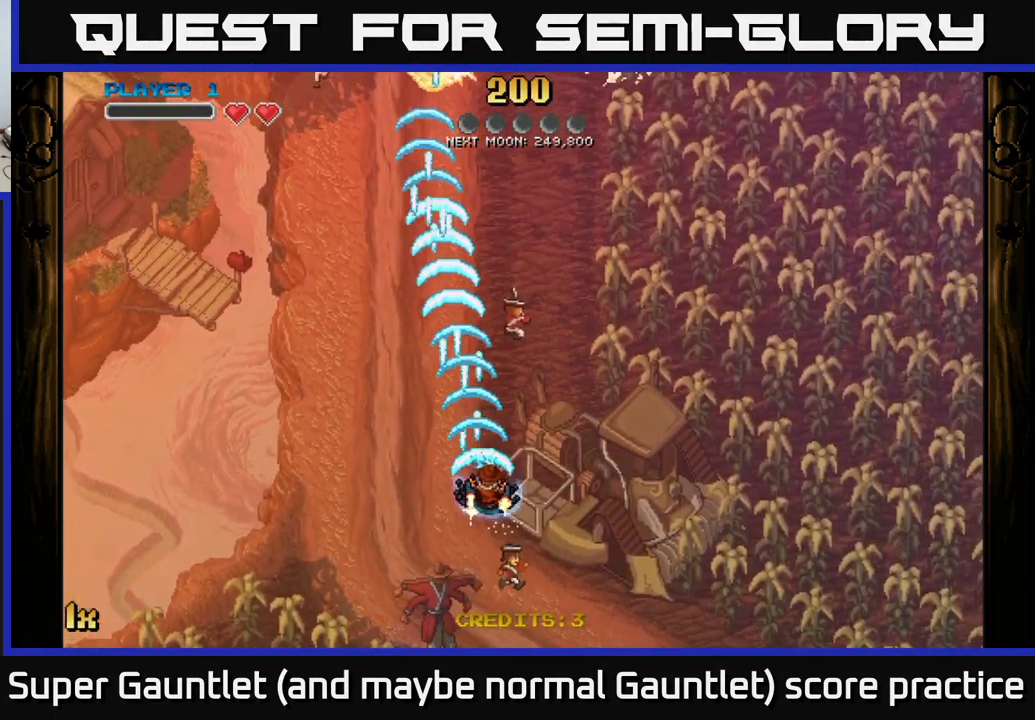
{"buttons": ["A"], "left_stick": "left", "right_stick": "center", "events": [[133, "left_stick", "left"]]}
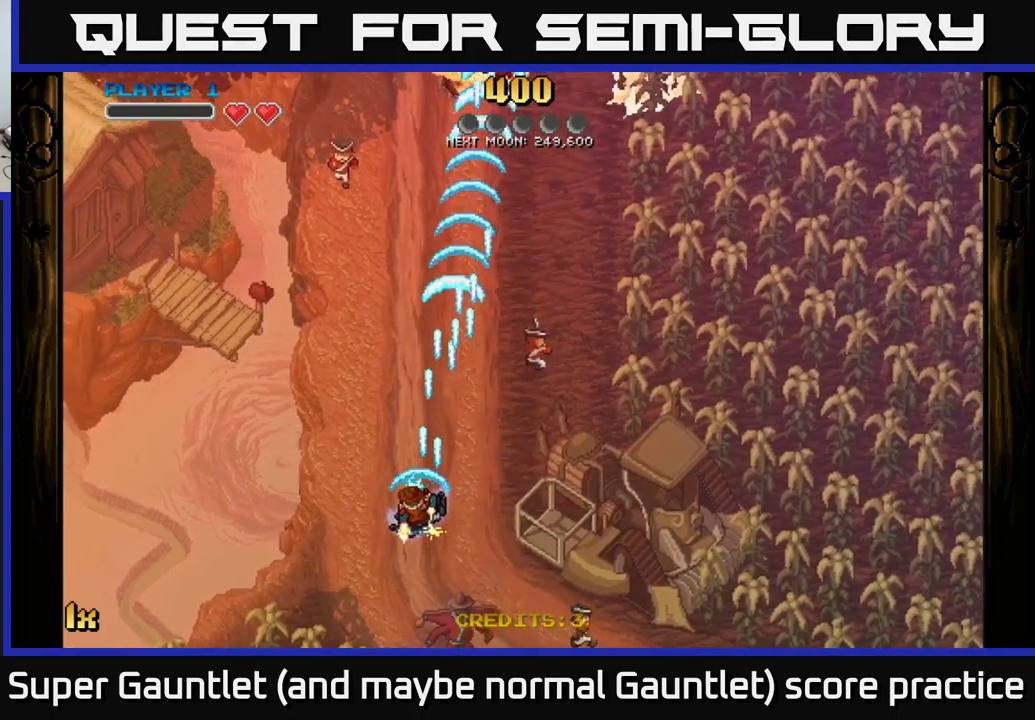
{"buttons": ["A"], "left_stick": "right", "right_stick": "center", "events": [[50, "left_stick", "up"], [150, "left_stick", "right"]]}
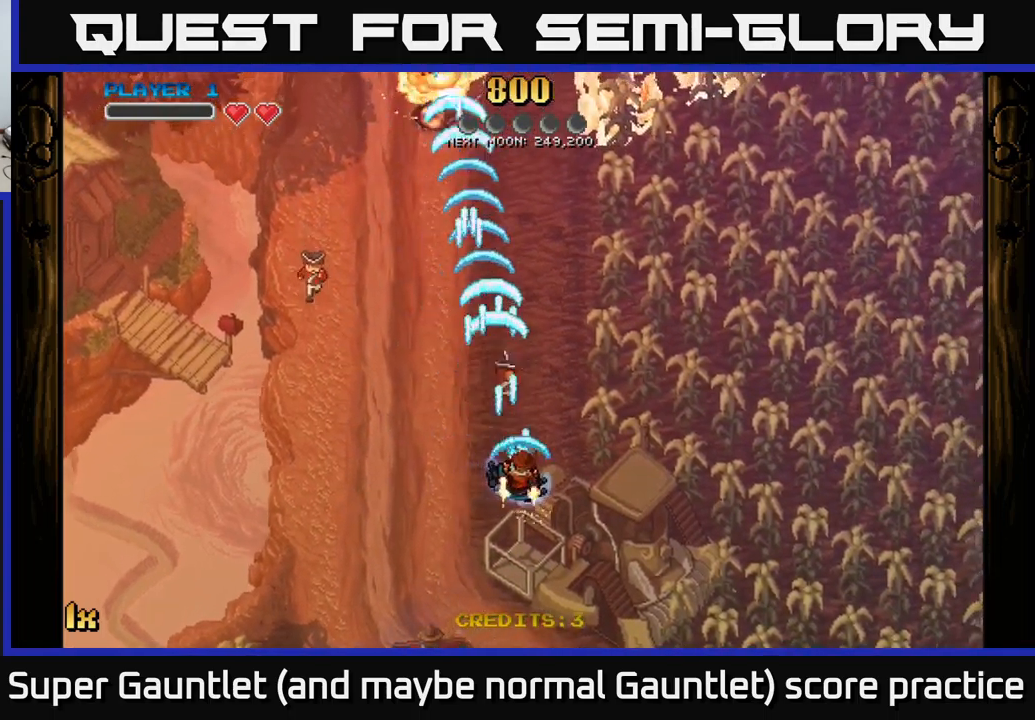
{"buttons": ["A"], "left_stick": "up-right", "right_stick": "center", "events": [[50, "left_stick", "left"], [433, "left_stick", "up-right"]]}
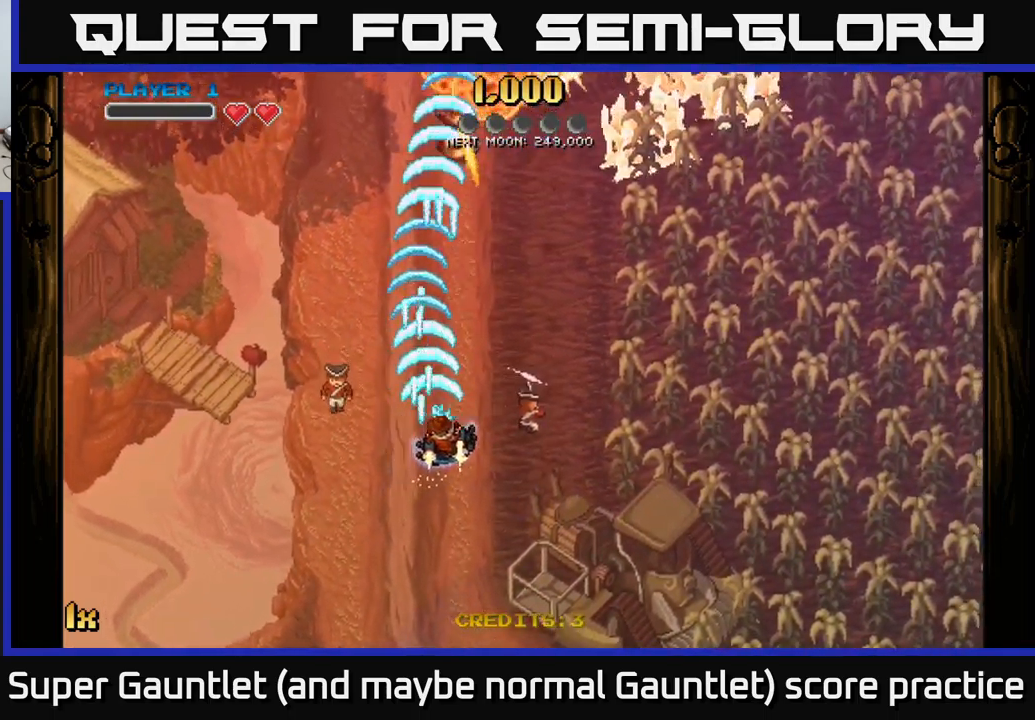
{"buttons": ["A"], "left_stick": "up-left", "right_stick": "center", "events": [[400, "left_stick", "up"], [500, "left_stick", "up-left"]]}